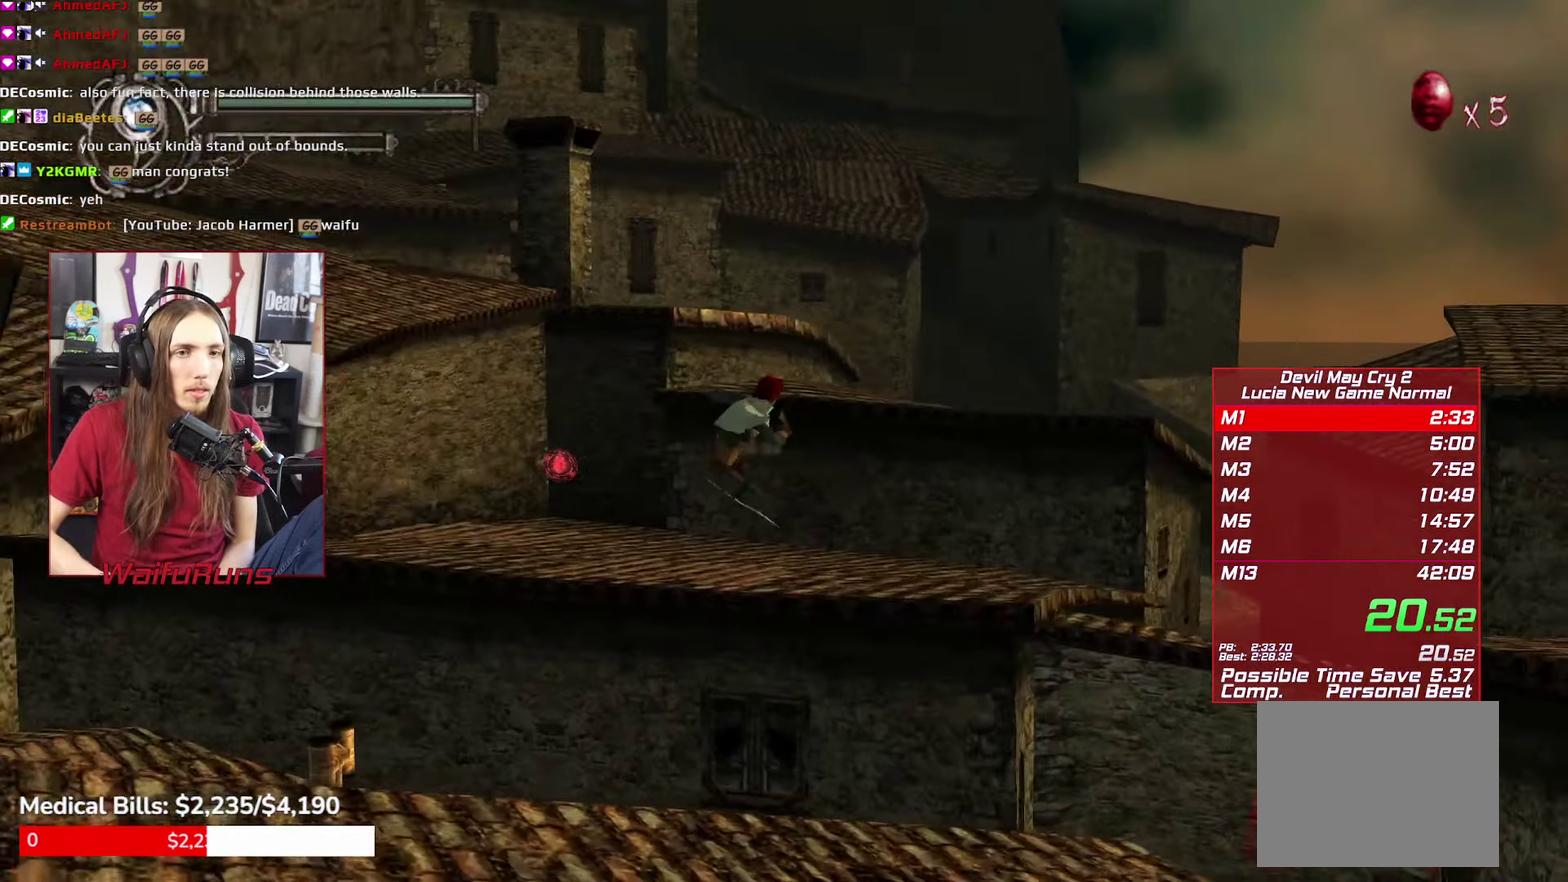
Gameplay with a controller (Xbox layout); each line is a JSON object with the inputs held at the frame after it. This overlay highlights the sticks when they move; stick clicks (L3 R3) are not distinguishable. Not read: HOME L3 R3 SELECT.
{"buttons": ["R1", "R2"], "left_stick": "up", "right_stick": "center"}
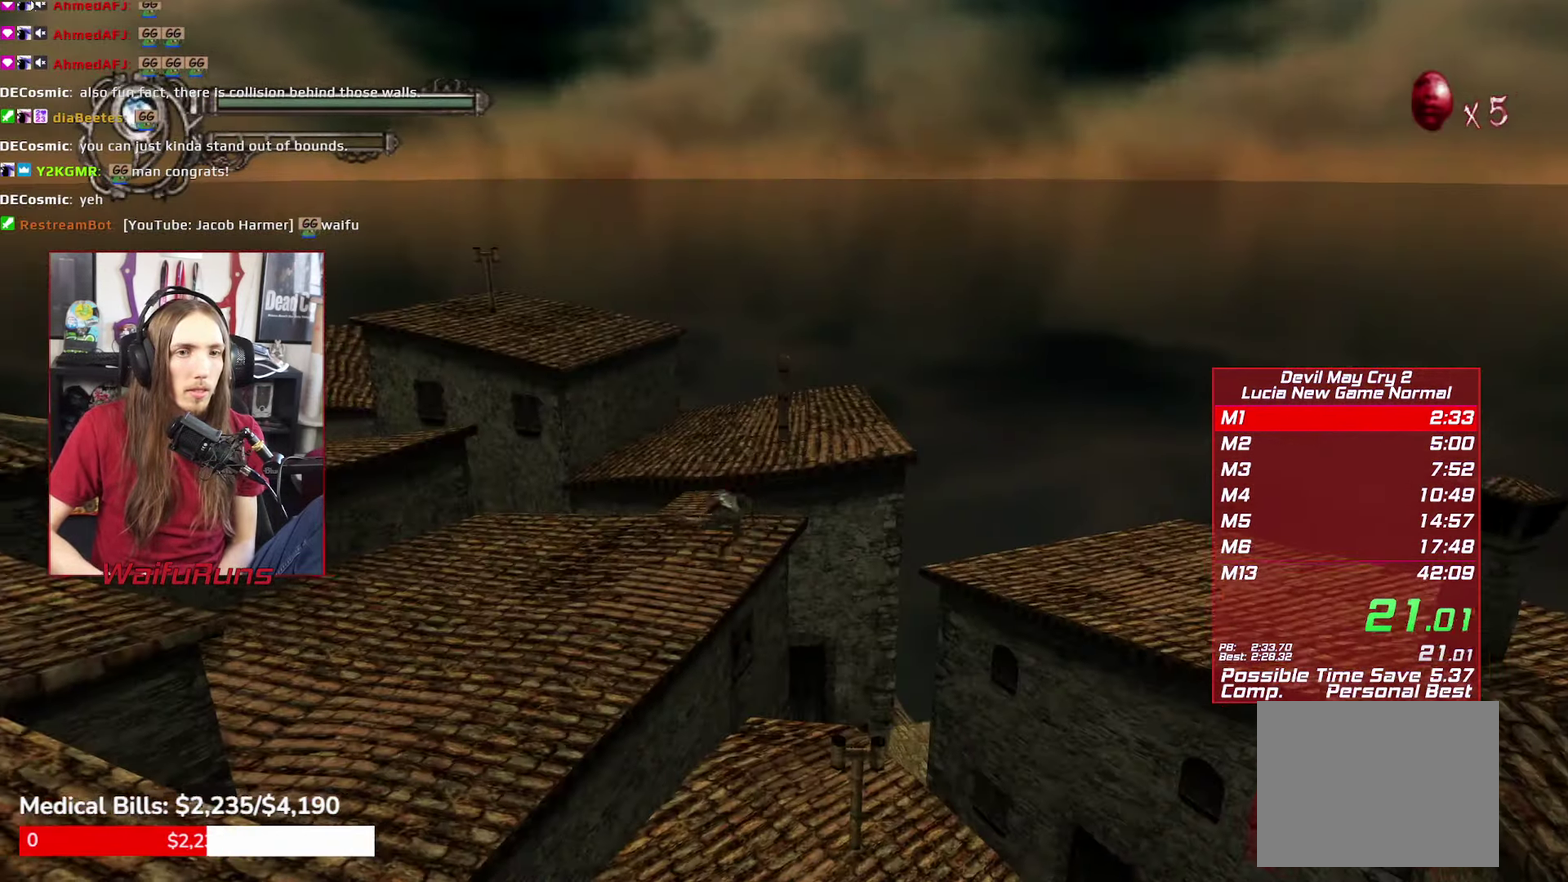
{"buttons": ["R1", "R2"], "left_stick": "up-left", "right_stick": "center"}
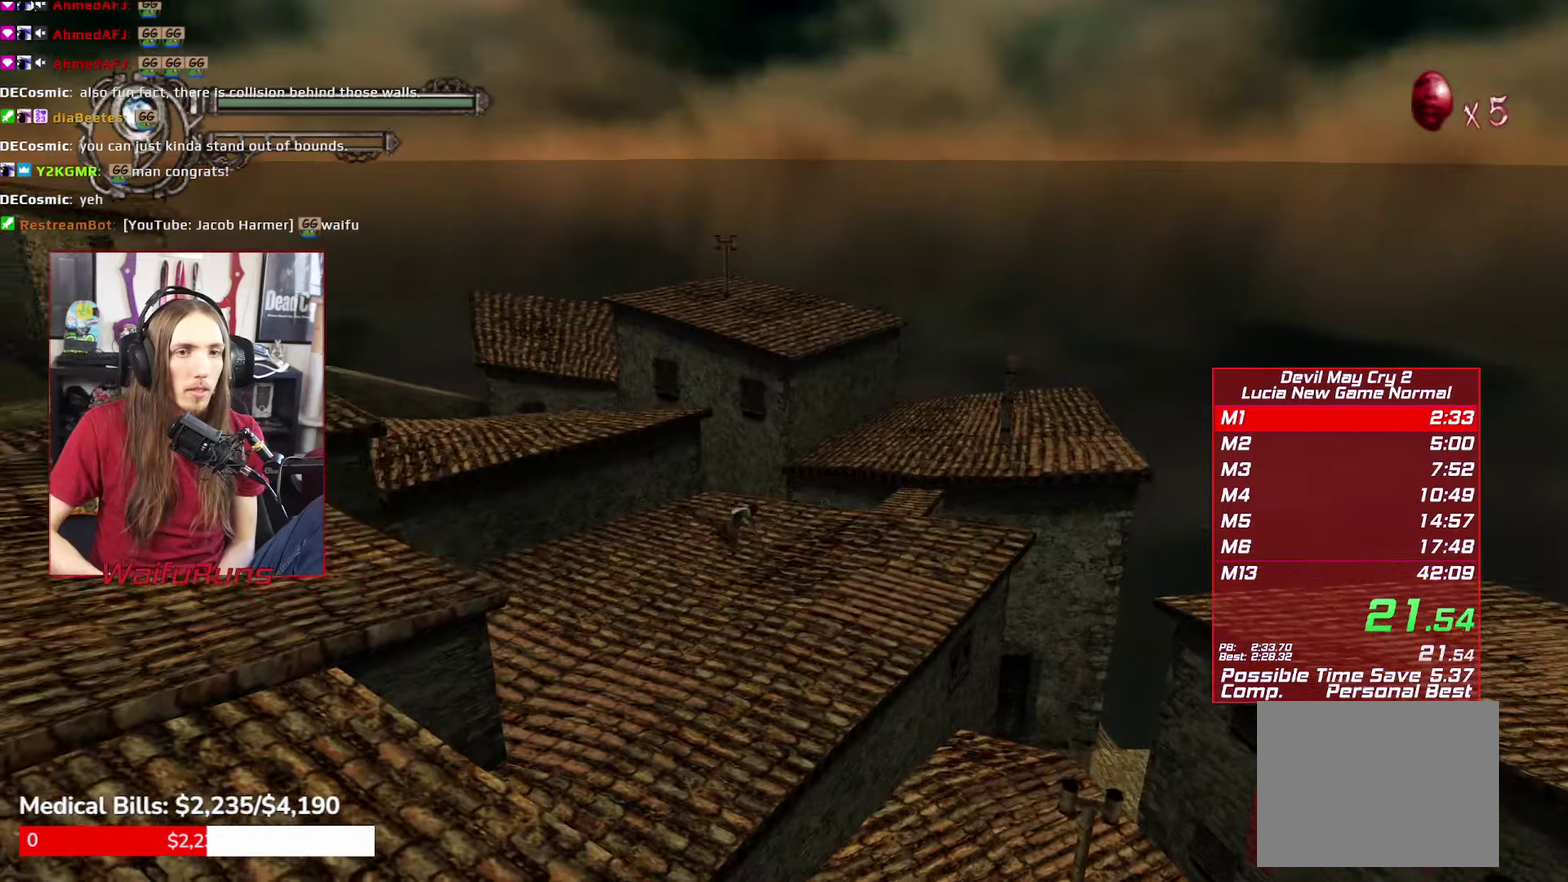
{"buttons": ["R1", "R2", "DPAD_DOWN"], "left_stick": "up-left", "right_stick": "center"}
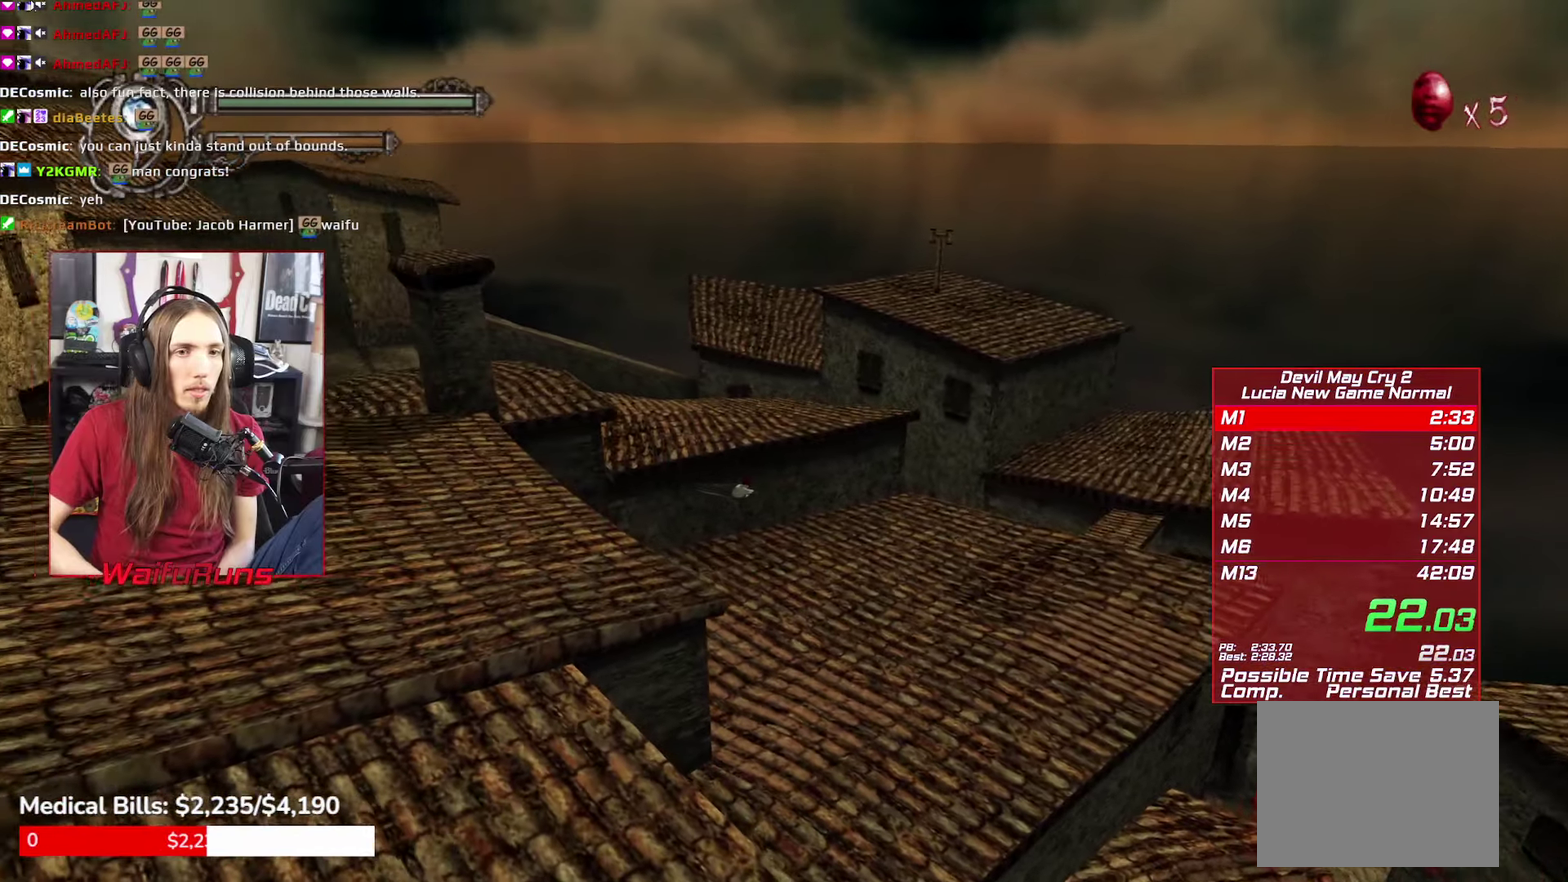
{"buttons": [], "left_stick": "left", "right_stick": "center"}